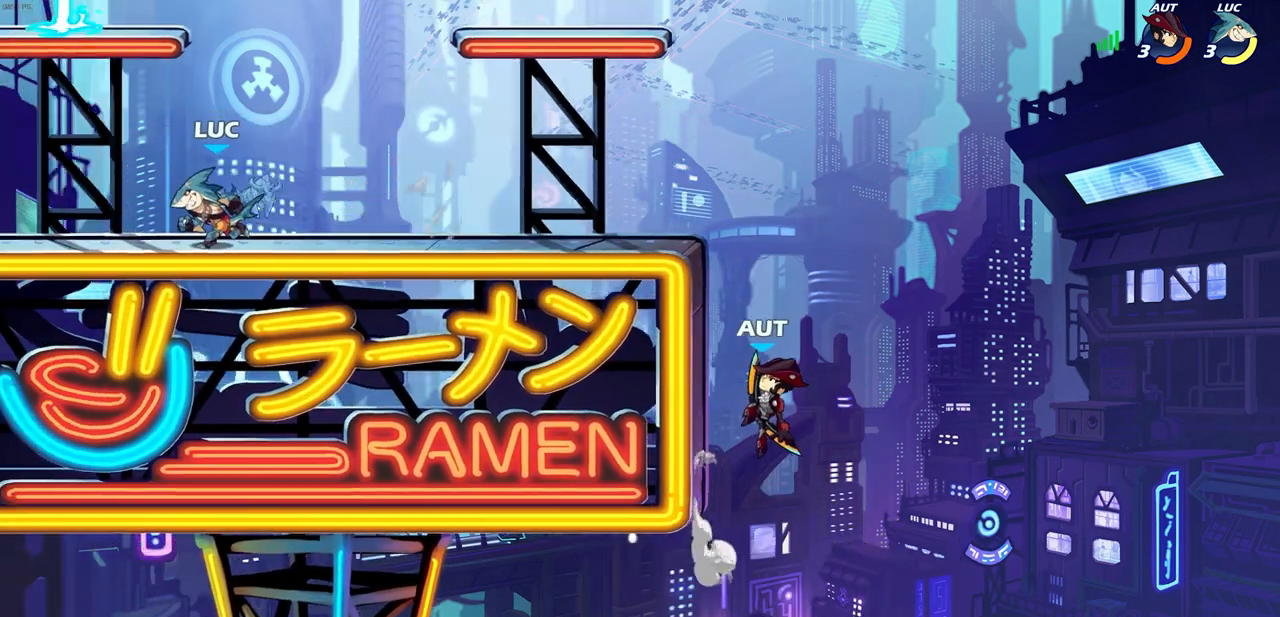
Gameplay with a controller (PlayStation layout); each line is a JSON object with the inputs held at the frame after it. "events" lists button and stick changes between this image and that frame as [ms after this image, input, new state], when the widget could be followed in between.
{"buttons": [], "left_stick": "left", "right_stick": "center", "events": [[167, "CROSS", "down"], [167, "left_stick", "up-right"], [317, "CROSS", "up"], [467, "left_stick", "left"]]}
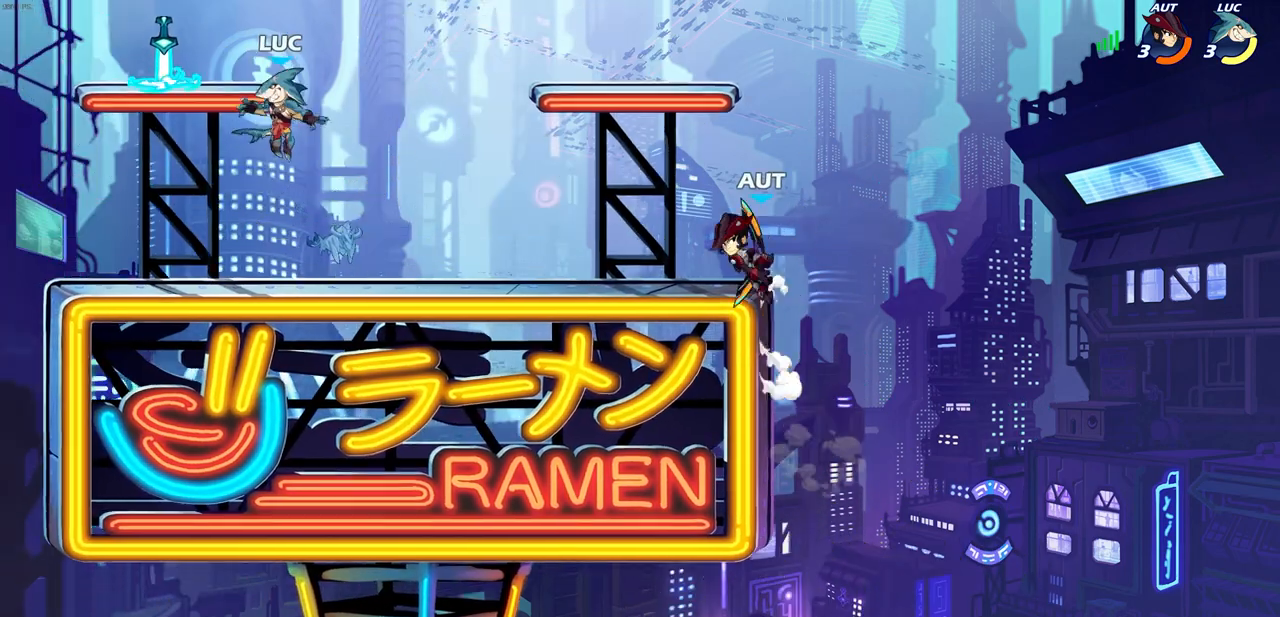
{"buttons": [], "left_stick": "left", "right_stick": "center", "events": [[400, "R1", "down"], [483, "R1", "up"]]}
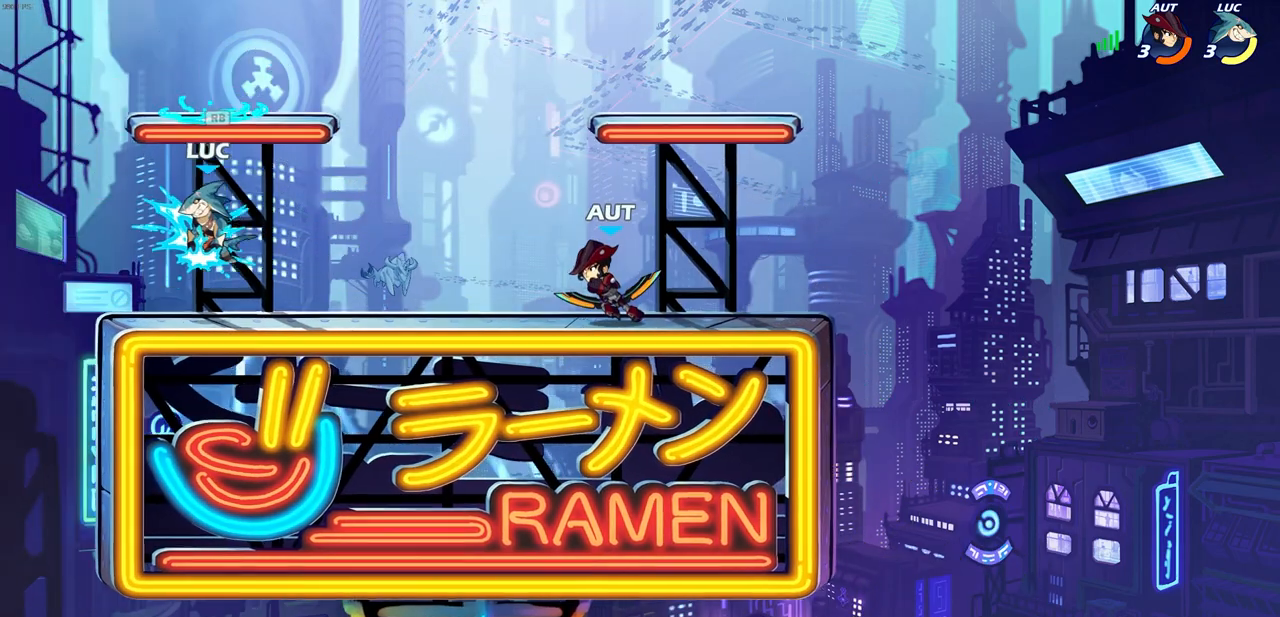
{"buttons": ["CIRCLE"], "left_stick": "right", "right_stick": "center", "events": [[100, "left_stick", "right"], [133, "CIRCLE", "down"]]}
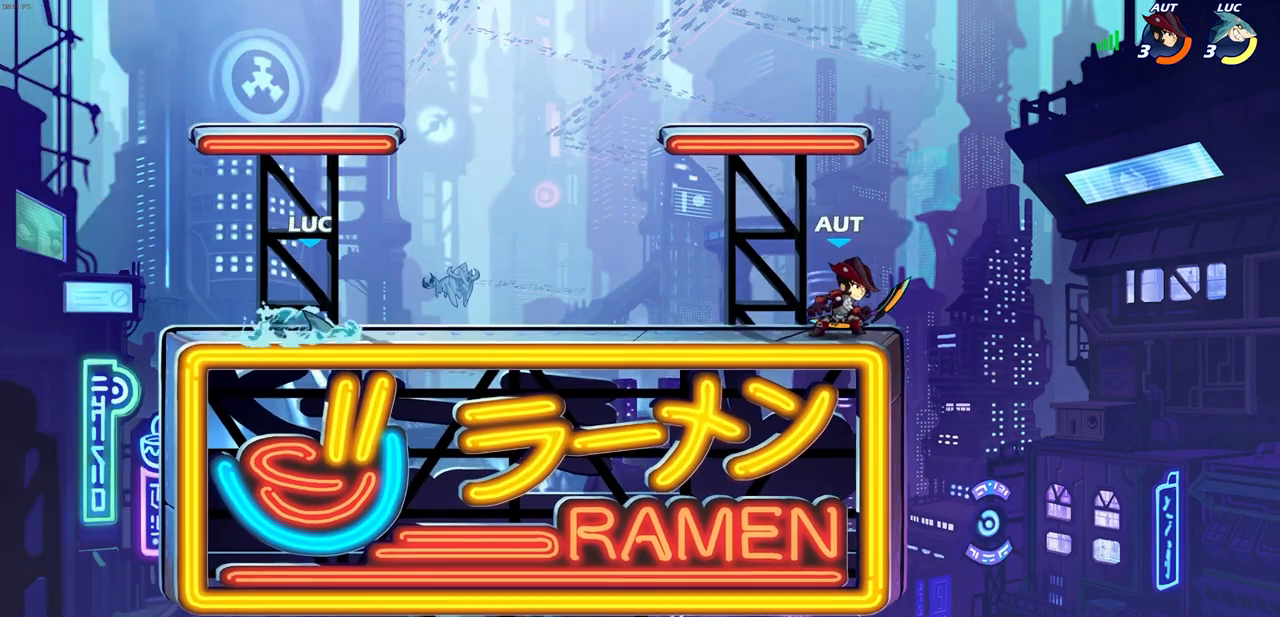
{"buttons": ["CIRCLE"], "left_stick": "right", "right_stick": "center", "events": []}
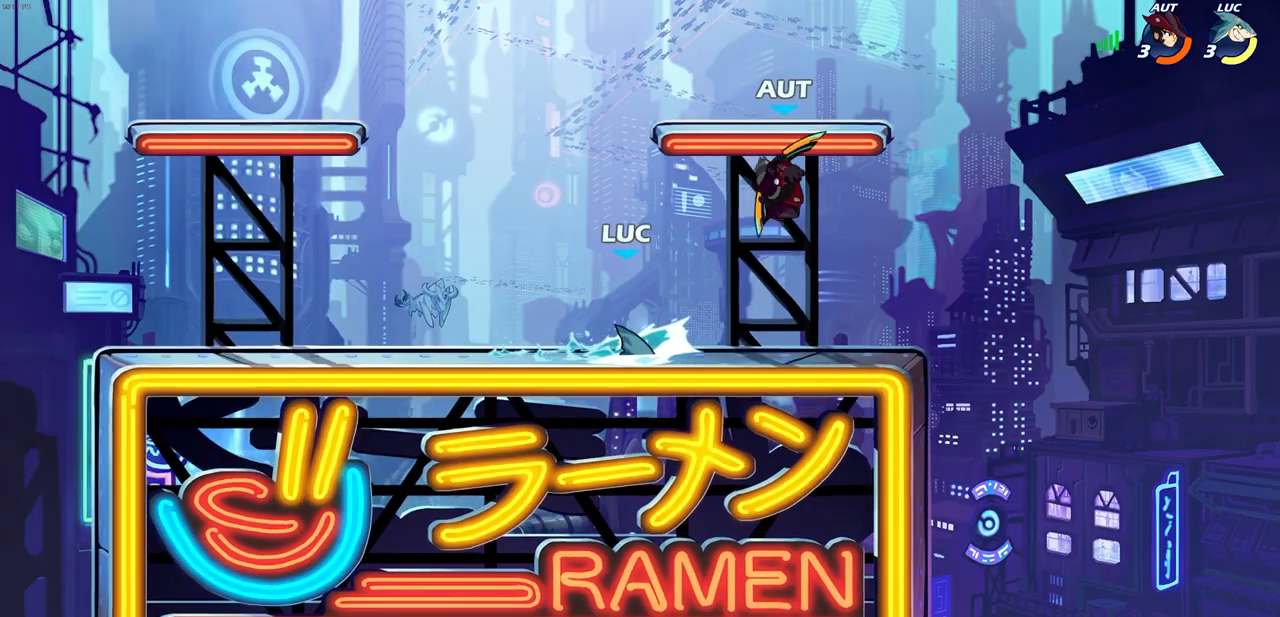
{"buttons": [], "left_stick": "up-right", "right_stick": "center", "events": [[183, "left_stick", "up-right"], [433, "CIRCLE", "up"]]}
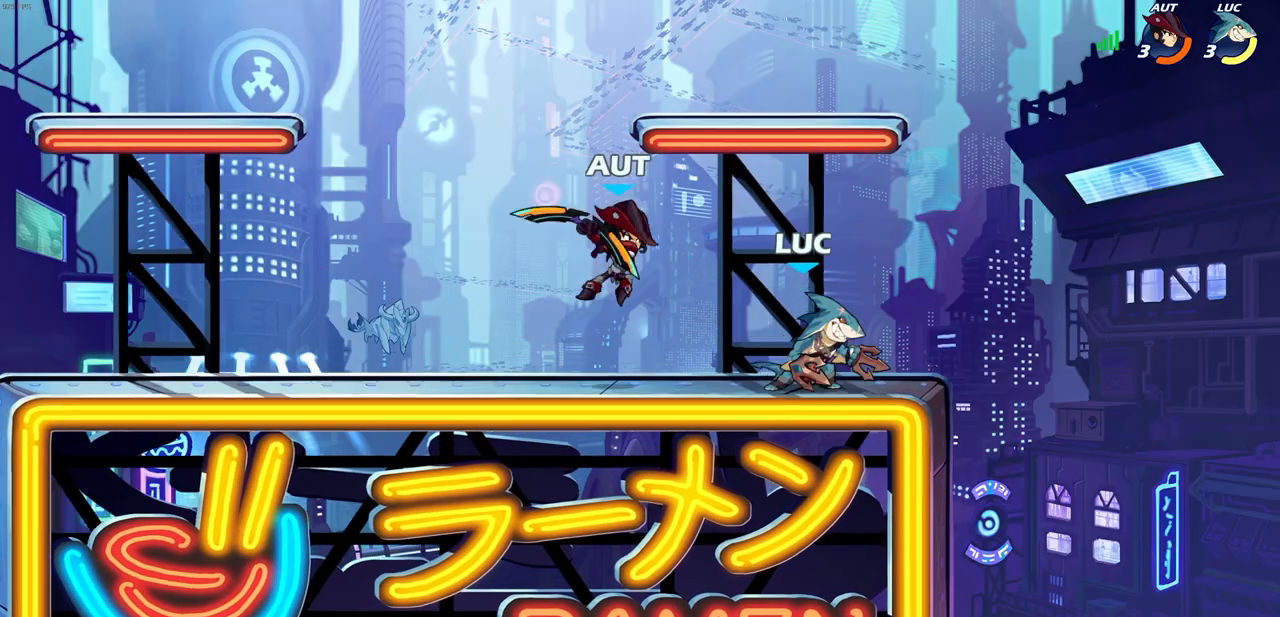
{"buttons": [], "left_stick": "down", "right_stick": "center", "events": [[83, "CROSS", "down"], [150, "R2", "down"], [167, "left_stick", "up"], [233, "CROSS", "up"], [333, "R2", "up"], [383, "left_stick", "right"], [467, "left_stick", "down"]]}
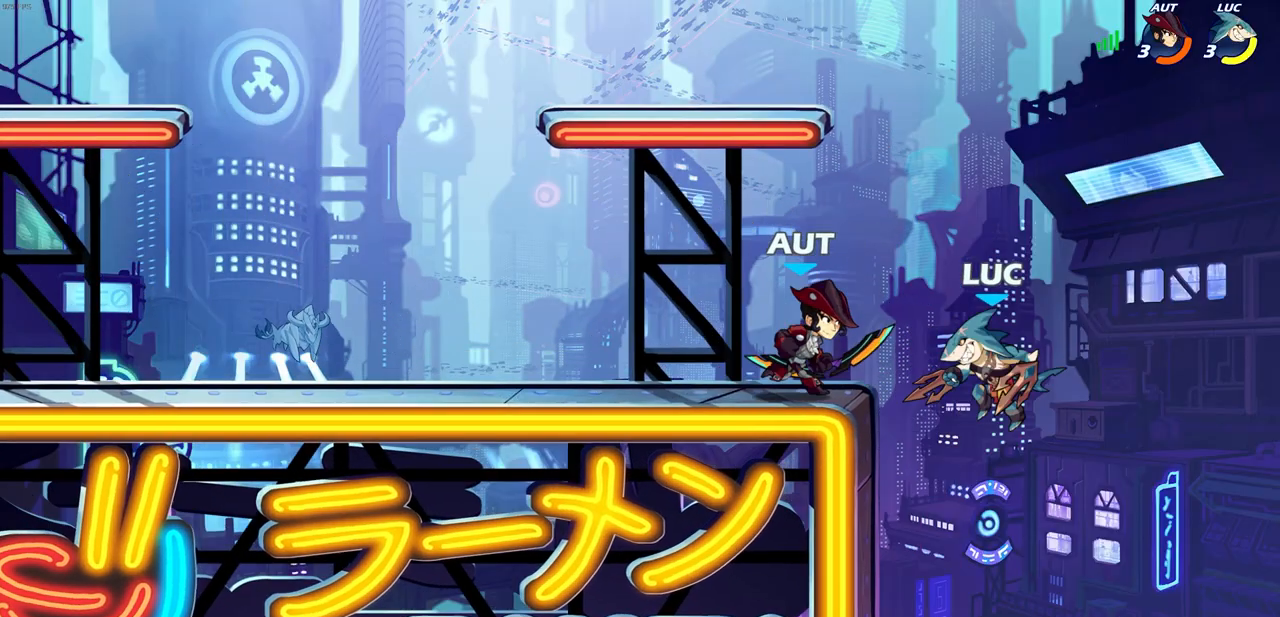
{"buttons": ["CROSS"], "left_stick": "center", "right_stick": "center", "events": [[67, "left_stick", "down-left"], [167, "left_stick", "left"], [433, "CROSS", "down"], [483, "left_stick", "center"]]}
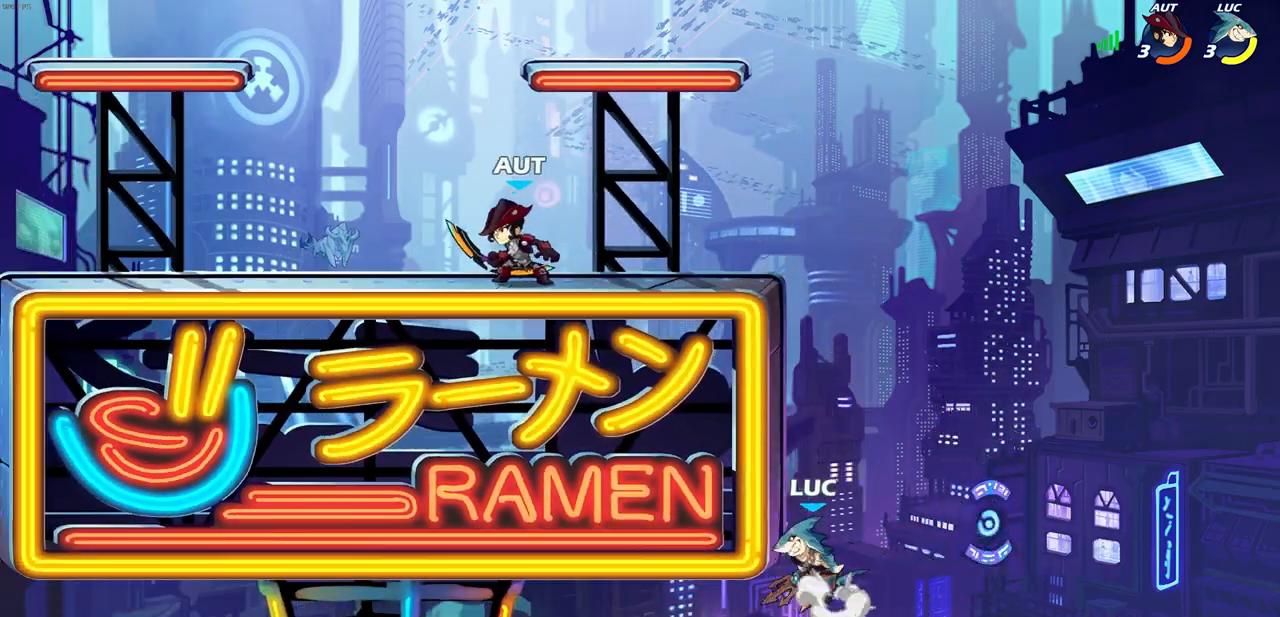
{"buttons": [], "left_stick": "up-right", "right_stick": "center", "events": [[100, "left_stick", "up-left"], [133, "CROSS", "up"], [483, "left_stick", "up-right"]]}
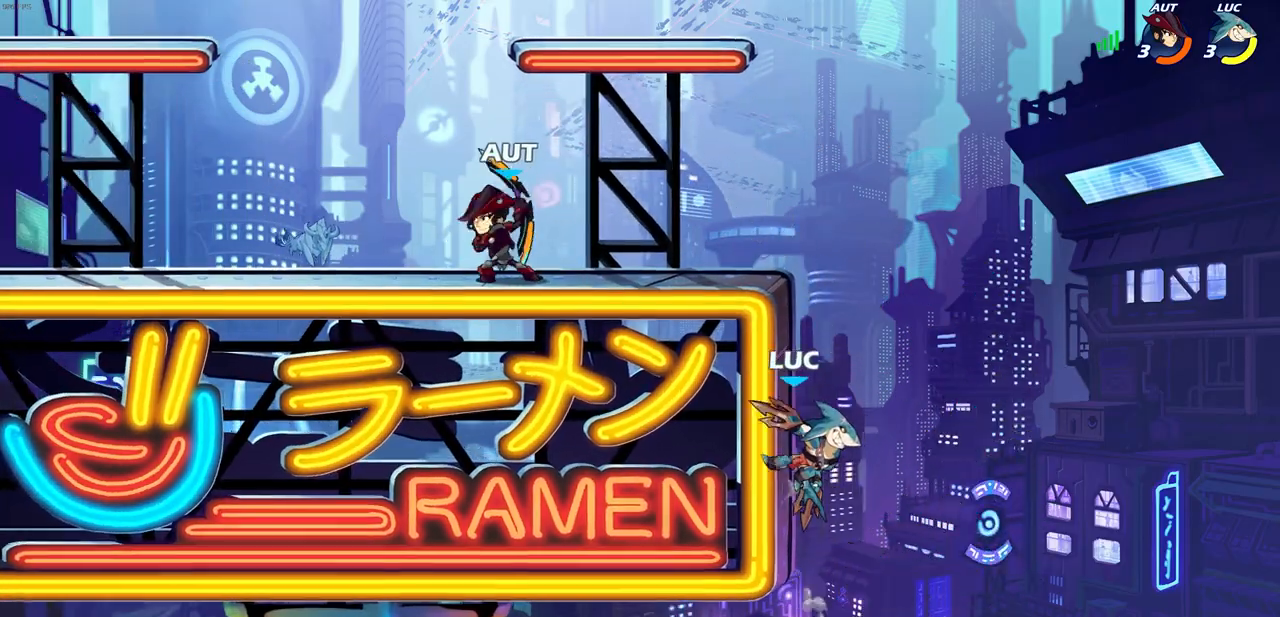
{"buttons": [], "left_stick": "up-right", "right_stick": "center", "events": [[100, "left_stick", "left"], [333, "left_stick", "up-right"]]}
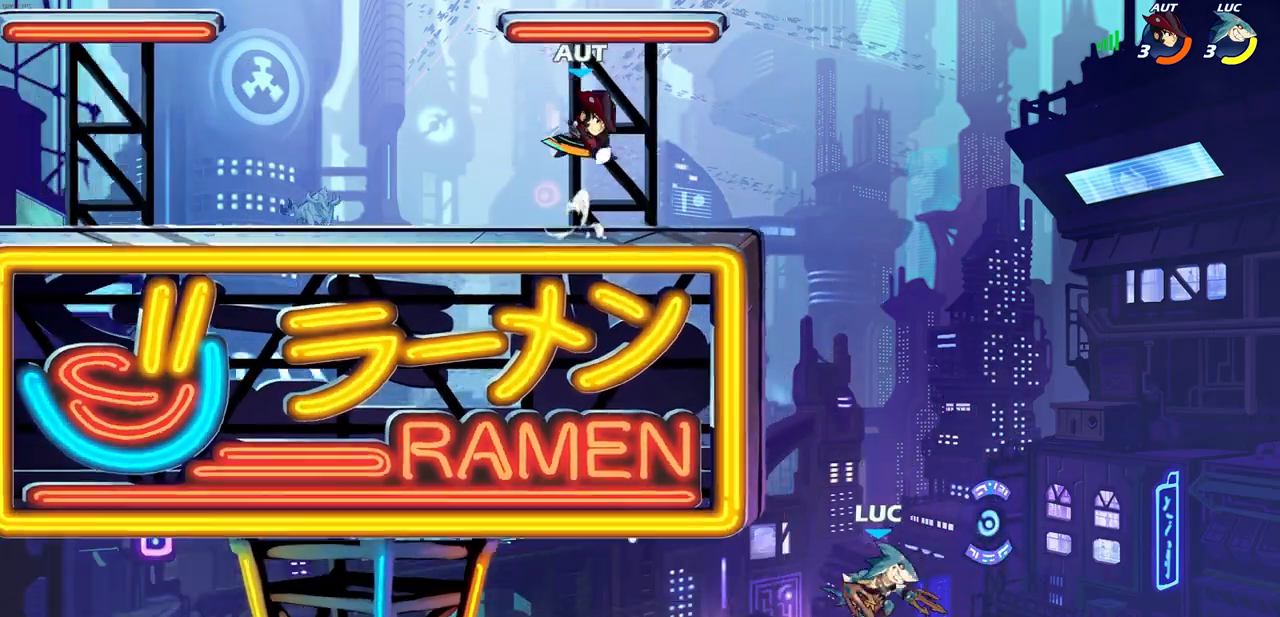
{"buttons": [], "left_stick": "left", "right_stick": "center", "events": [[50, "CROSS", "down"], [50, "left_stick", "up-left"], [183, "left_stick", "up-right"], [200, "CROSS", "up"], [300, "left_stick", "up-left"], [383, "left_stick", "left"]]}
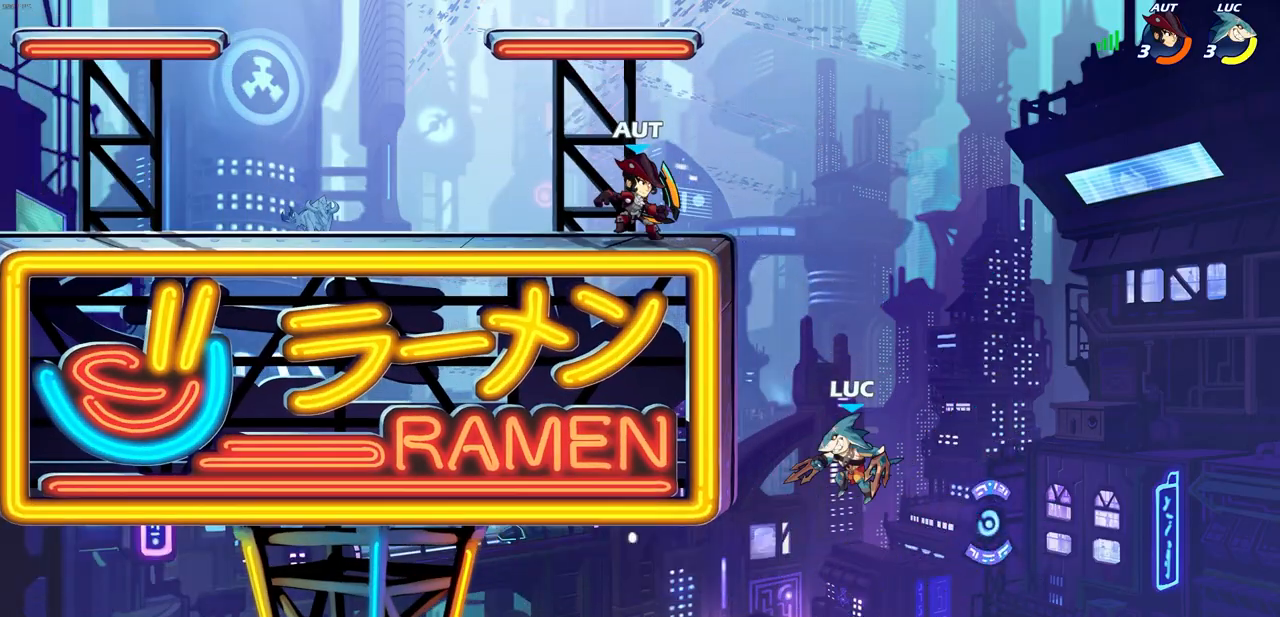
{"buttons": ["CIRCLE"], "left_stick": "up-left", "right_stick": "center", "events": [[67, "CROSS", "down"], [300, "CROSS", "up"], [300, "left_stick", "up-right"], [367, "CROSS", "down"], [400, "left_stick", "up-left"], [450, "CIRCLE", "down"], [467, "CROSS", "up"]]}
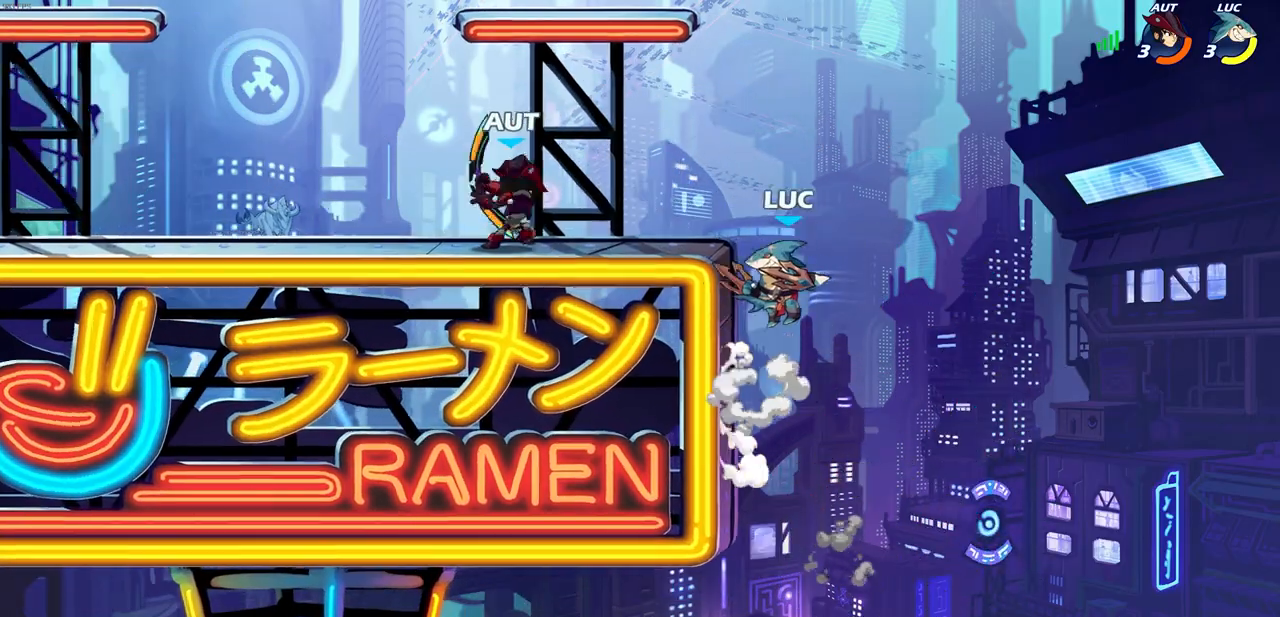
{"buttons": ["L1"], "left_stick": "up-right", "right_stick": "center", "events": [[50, "CIRCLE", "up"], [150, "left_stick", "center"], [483, "L1", "down"], [483, "left_stick", "up-right"]]}
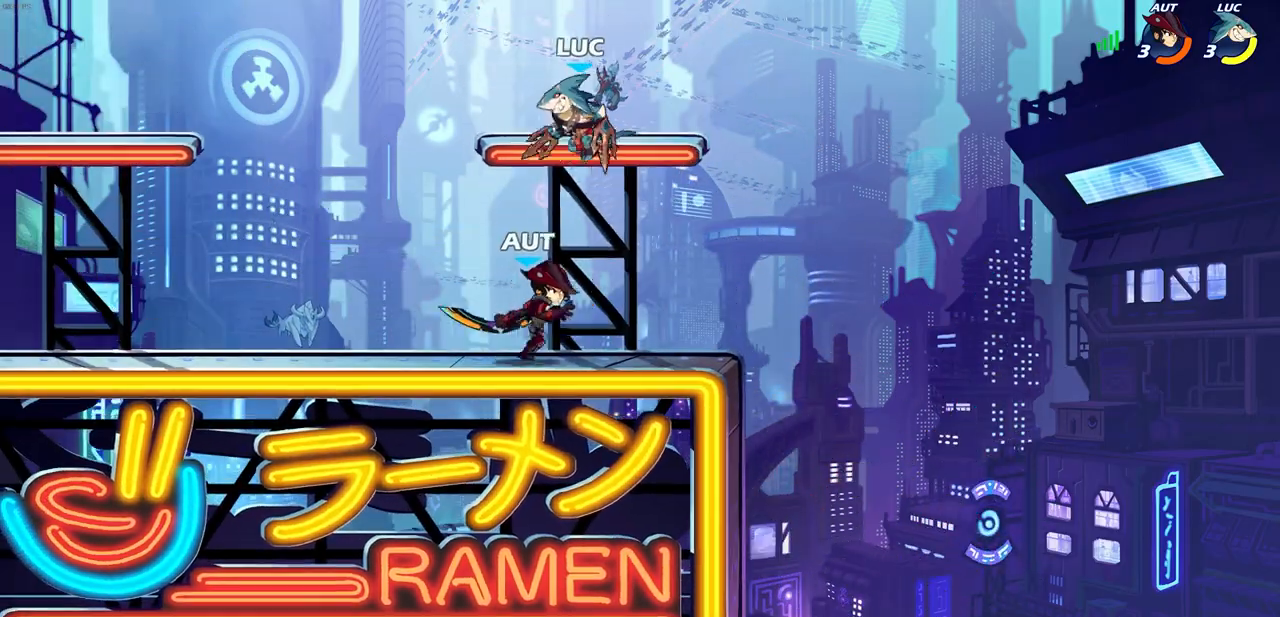
{"buttons": [], "left_stick": "down-left", "right_stick": "center", "events": [[83, "CROSS", "down"], [117, "L1", "up"], [233, "left_stick", "up"], [283, "CROSS", "up"], [367, "left_stick", "down-left"]]}
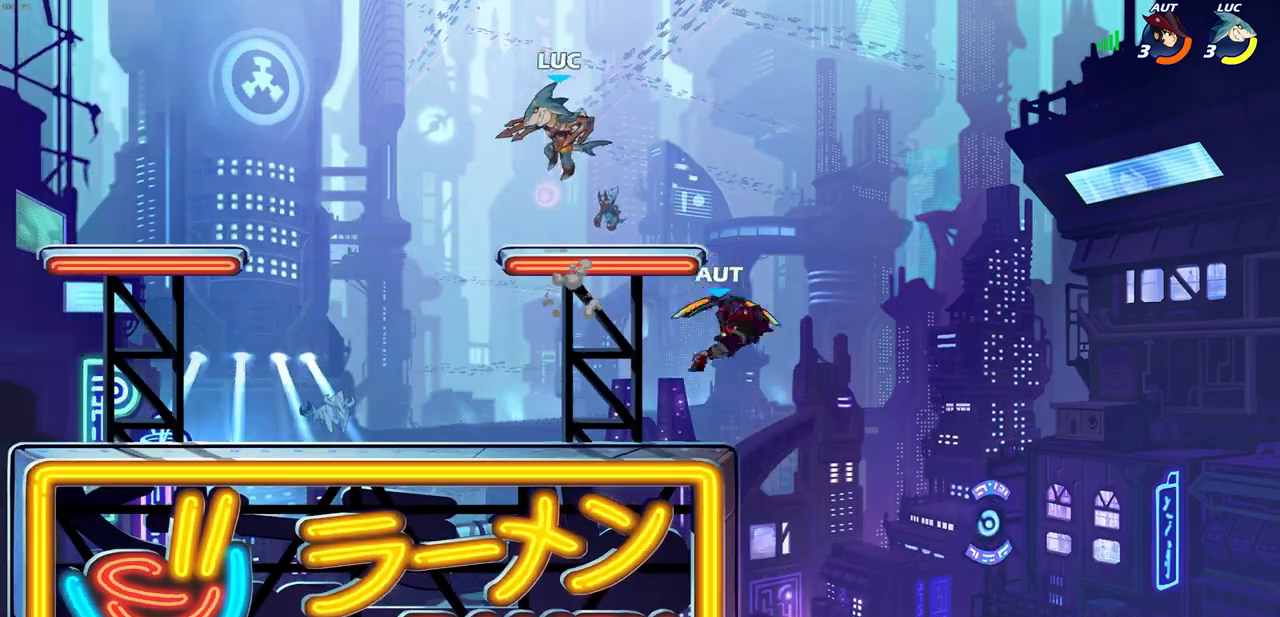
{"buttons": ["CIRCLE", "R2"], "left_stick": "center", "right_stick": "center", "events": [[300, "left_stick", "right"], [433, "R2", "down"], [483, "CIRCLE", "down"], [483, "left_stick", "center"]]}
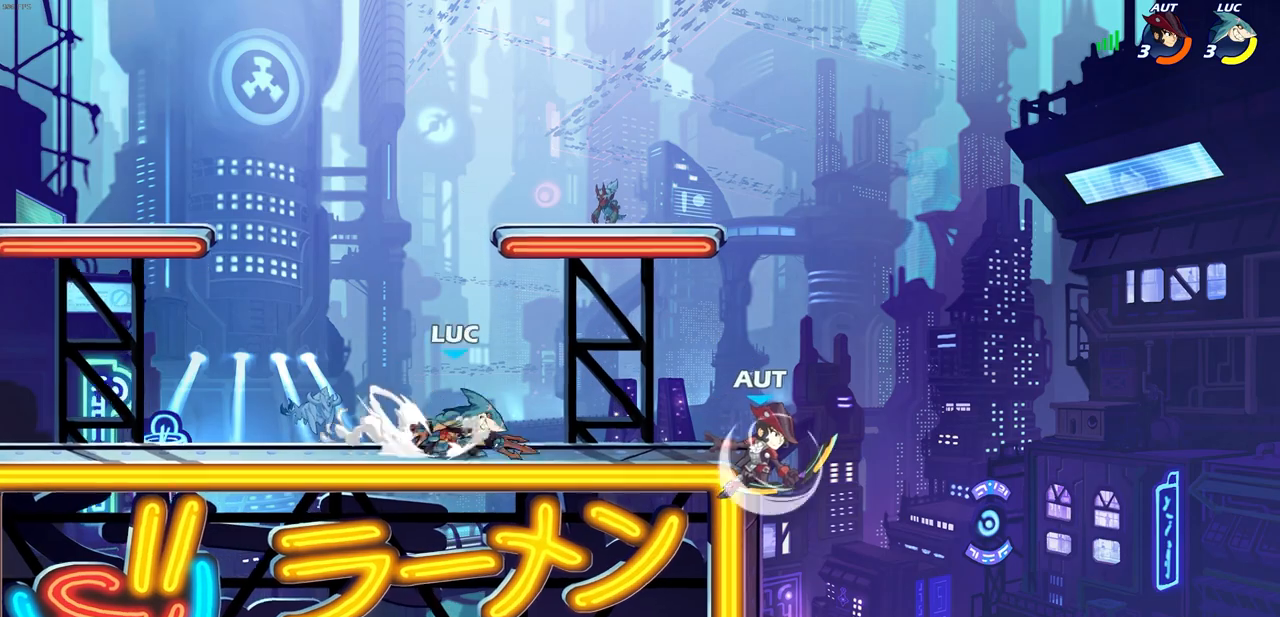
{"buttons": ["CIRCLE"], "left_stick": "up-right", "right_stick": "center", "events": [[33, "R1", "down"], [117, "R1", "up"], [117, "R2", "up"], [167, "left_stick", "up-right"]]}
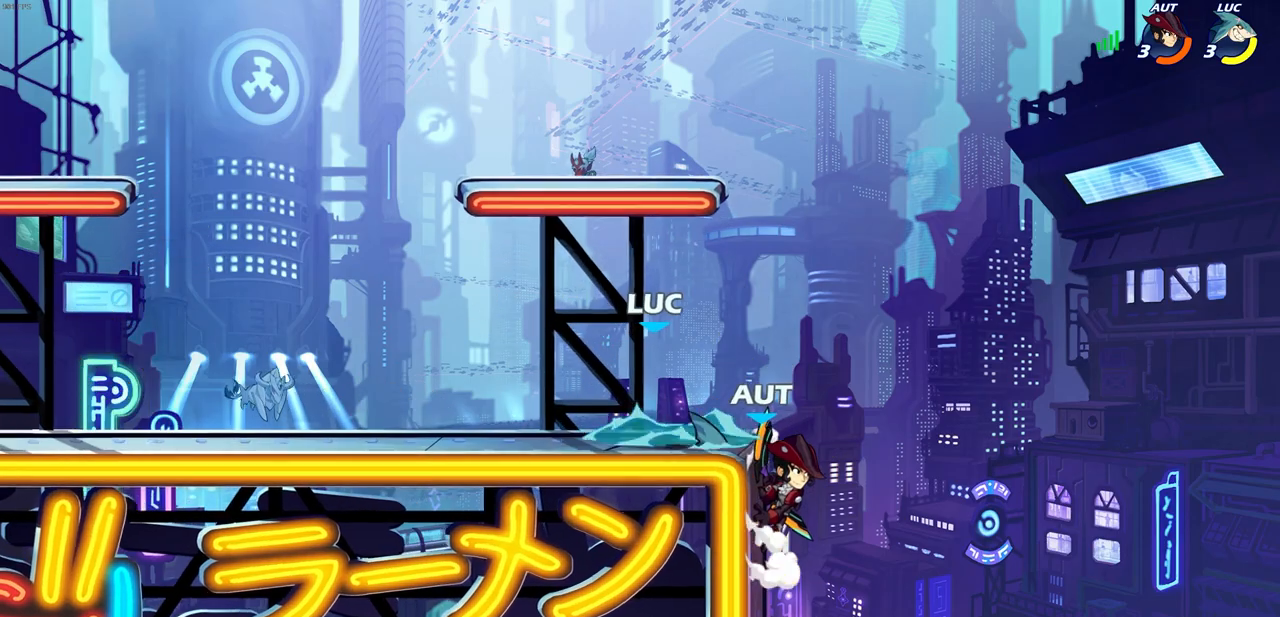
{"buttons": ["CIRCLE"], "left_stick": "up-right", "right_stick": "center", "events": []}
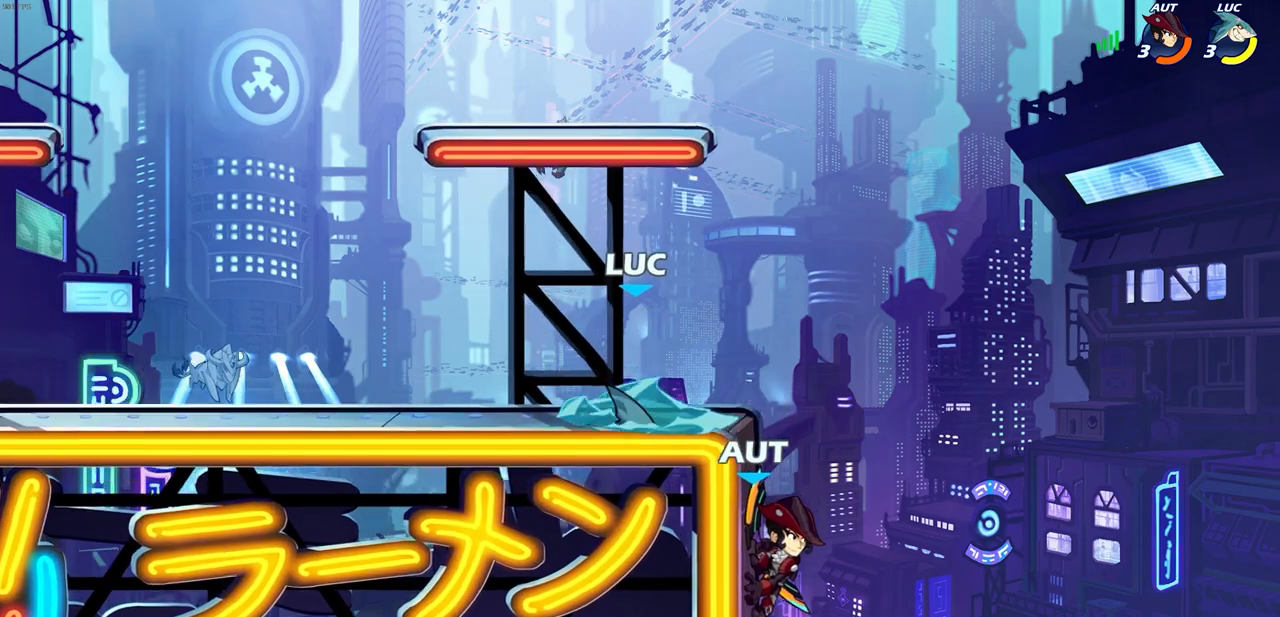
{"buttons": [], "left_stick": "left", "right_stick": "center", "events": [[367, "left_stick", "center"], [467, "left_stick", "left"], [500, "CIRCLE", "up"]]}
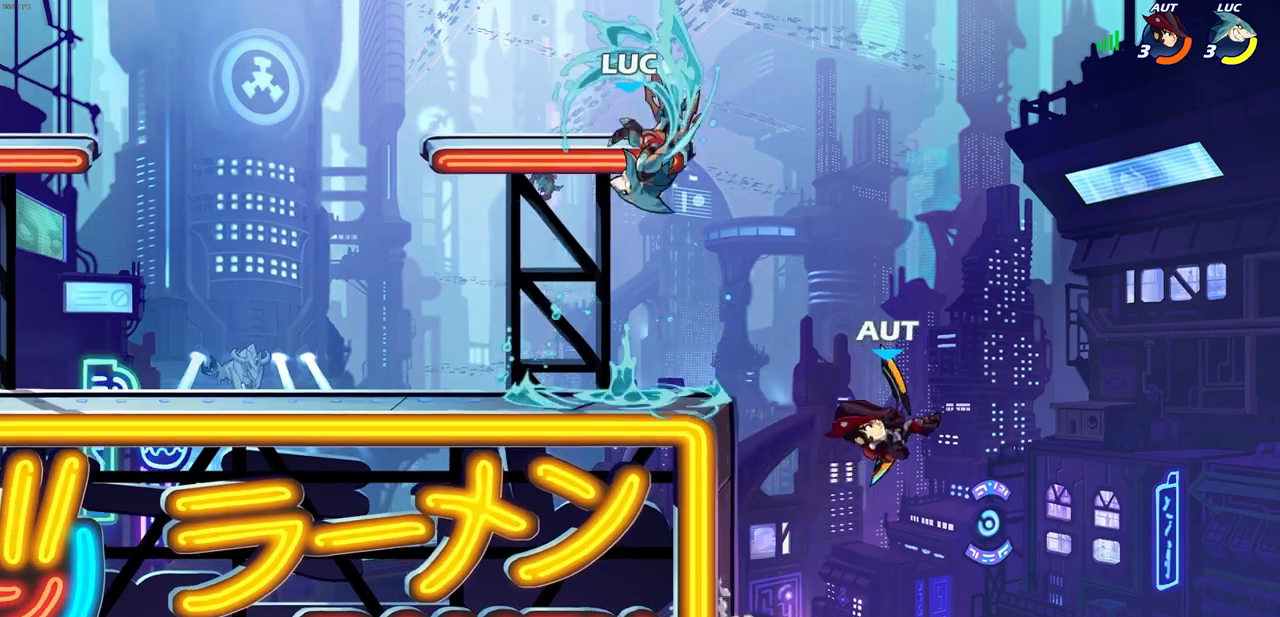
{"buttons": ["R2"], "left_stick": "center", "right_stick": "center", "events": [[200, "CROSS", "down"], [350, "R2", "down"], [383, "CROSS", "up"], [500, "left_stick", "center"]]}
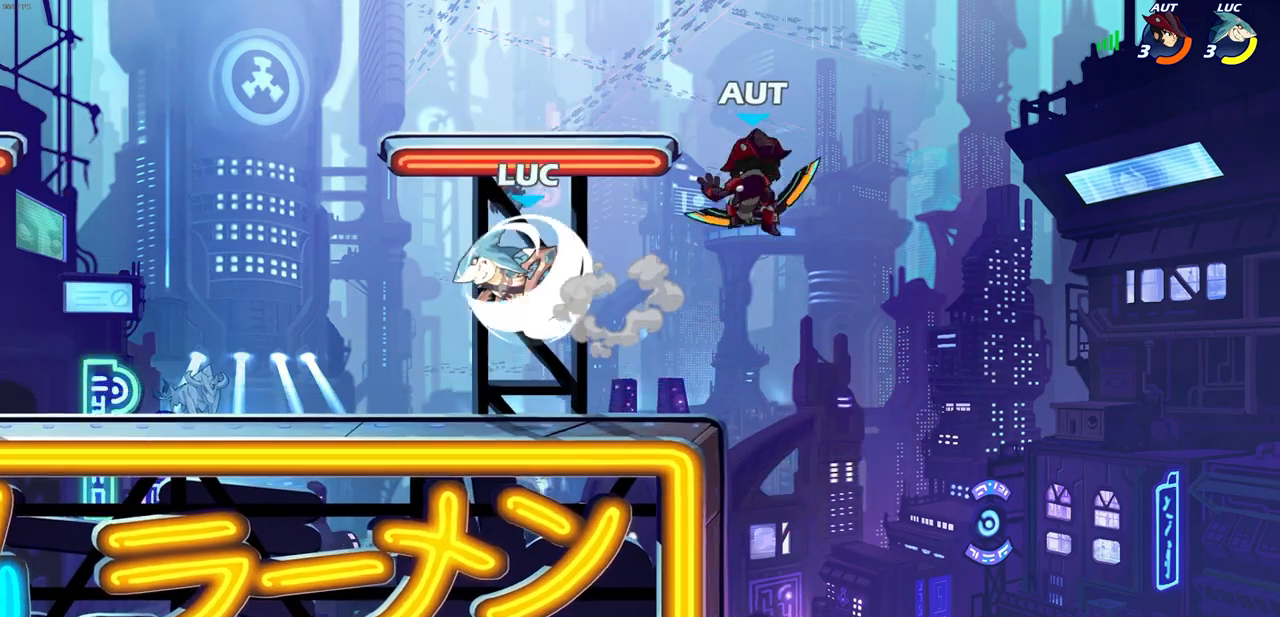
{"buttons": [], "left_stick": "center", "right_stick": "center", "events": [[17, "left_stick", "right"], [100, "R2", "up"], [267, "left_stick", "center"]]}
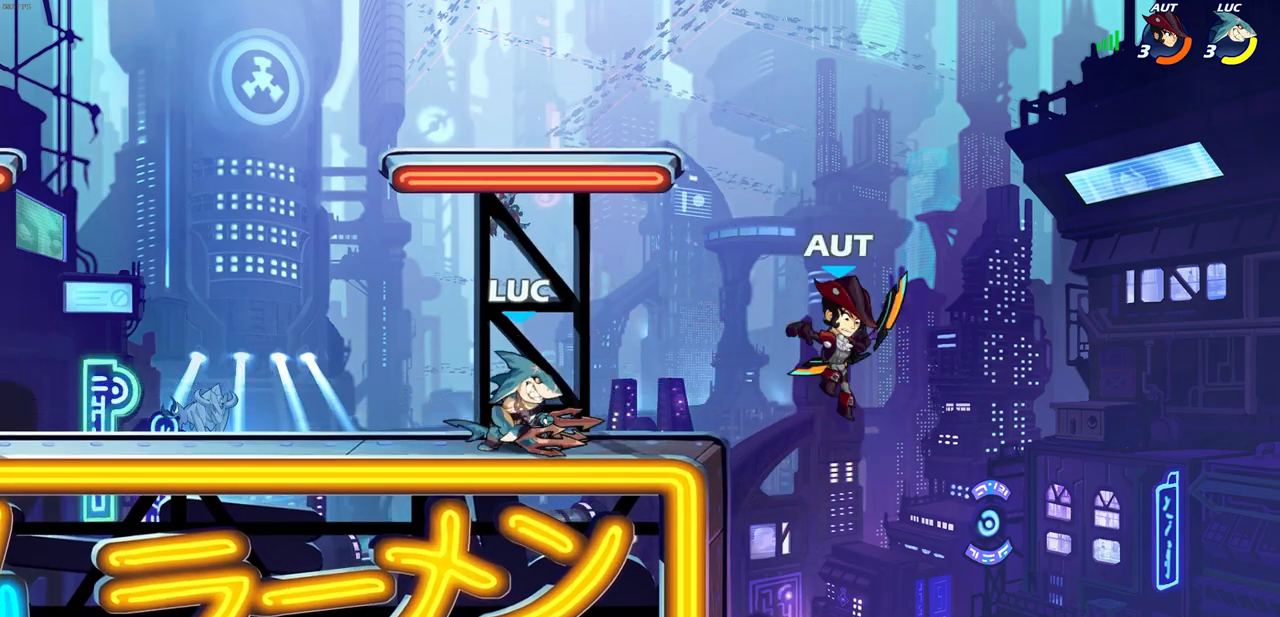
{"buttons": [], "left_stick": "left", "right_stick": "center", "events": [[267, "left_stick", "left"]]}
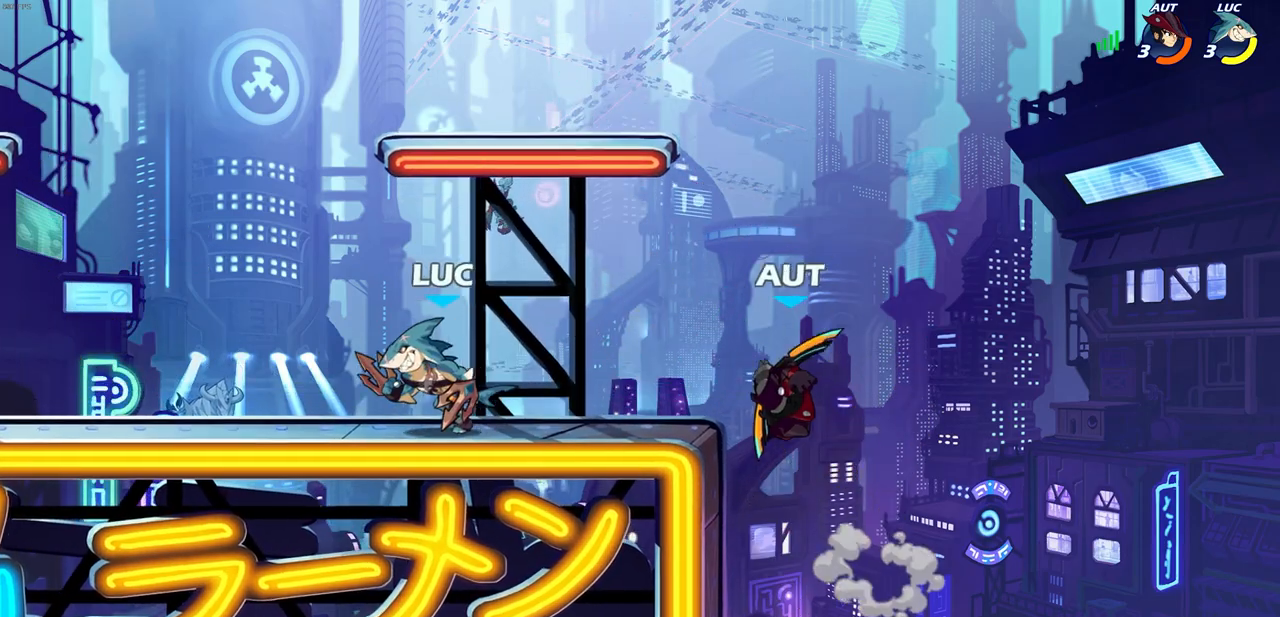
{"buttons": ["L3"], "left_stick": "left", "right_stick": "center", "events": [[33, "left_stick", "right"], [133, "left_stick", "down"], [200, "CIRCLE", "down"], [233, "left_stick", "down-left"], [300, "CIRCLE", "up"], [467, "L3", "down"], [467, "left_stick", "left"]]}
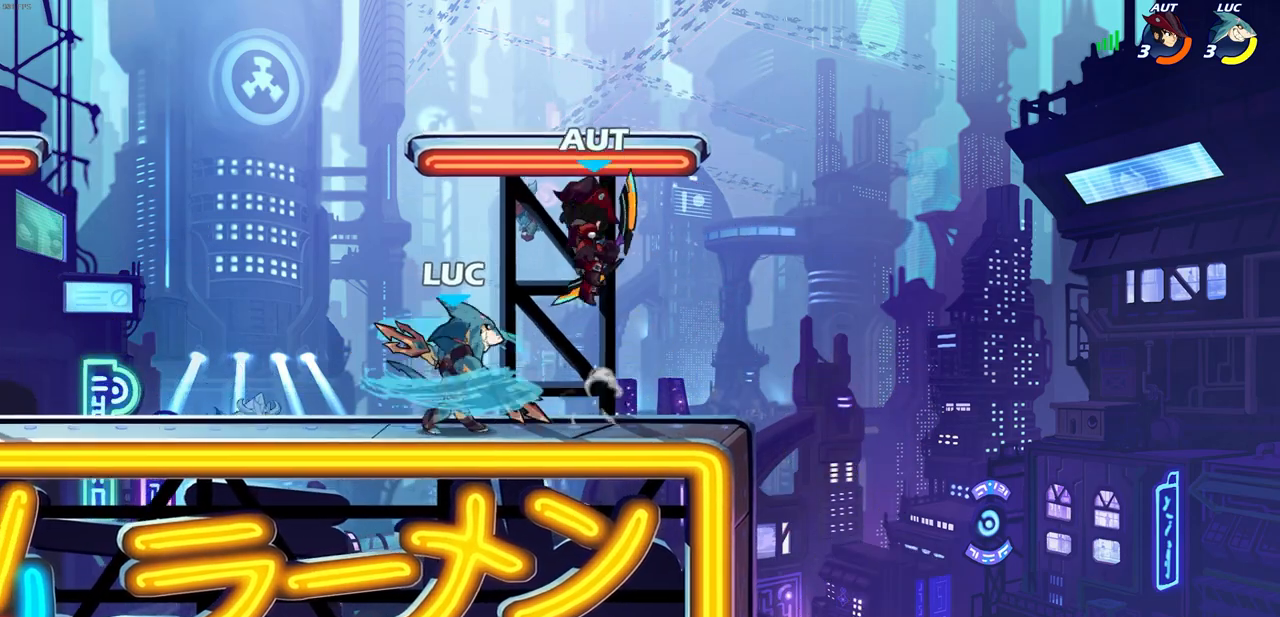
{"buttons": [], "left_stick": "up-right", "right_stick": "center", "events": [[83, "L3", "up"], [133, "left_stick", "up-right"]]}
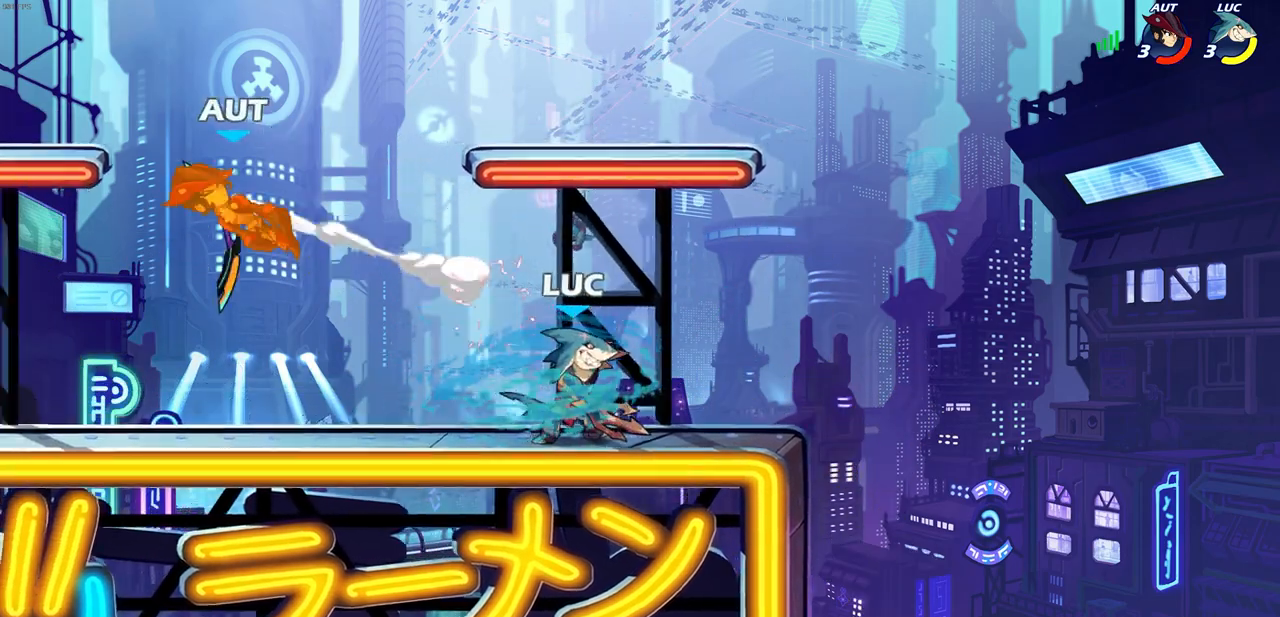
{"buttons": ["R2"], "left_stick": "left", "right_stick": "center", "events": [[183, "left_stick", "up-left"], [250, "left_stick", "left"], [283, "R2", "down"]]}
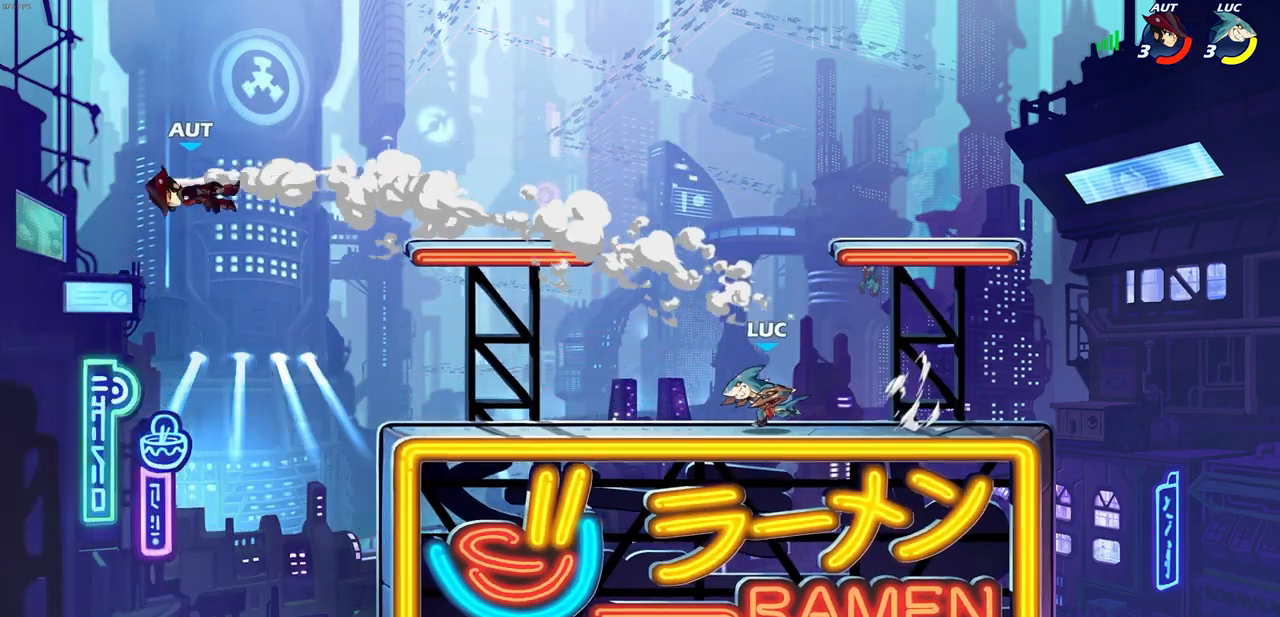
{"buttons": [], "left_stick": "center", "right_stick": "center", "events": [[33, "R2", "up"], [267, "left_stick", "center"]]}
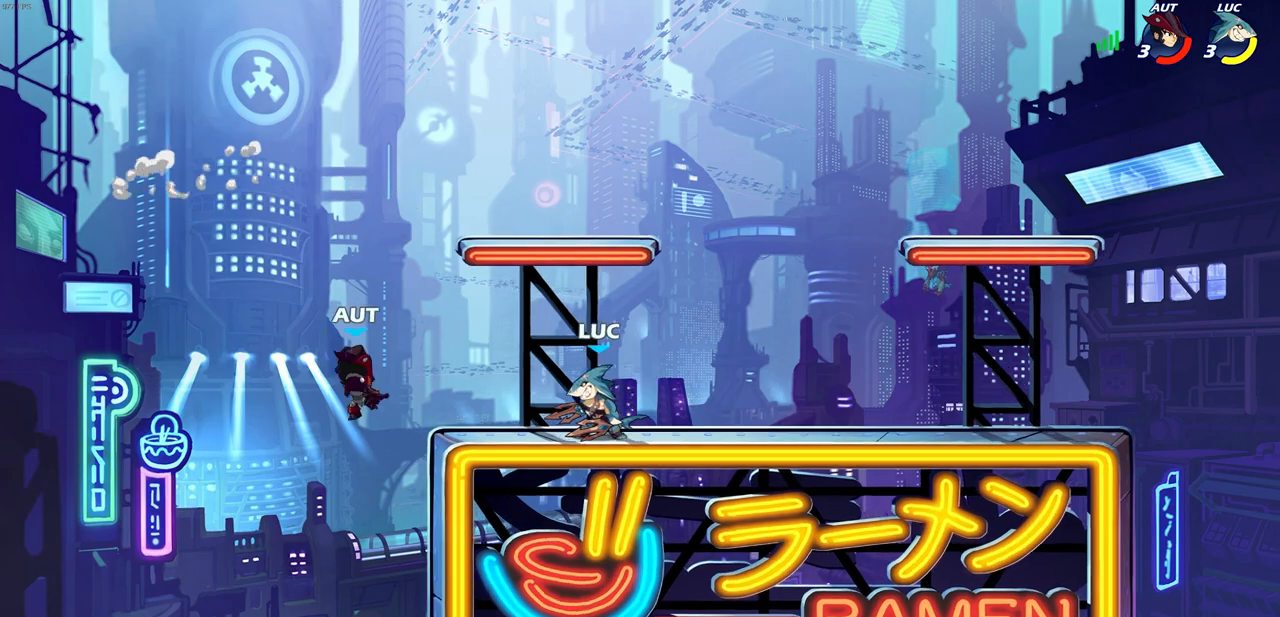
{"buttons": [], "left_stick": "center", "right_stick": "center", "events": []}
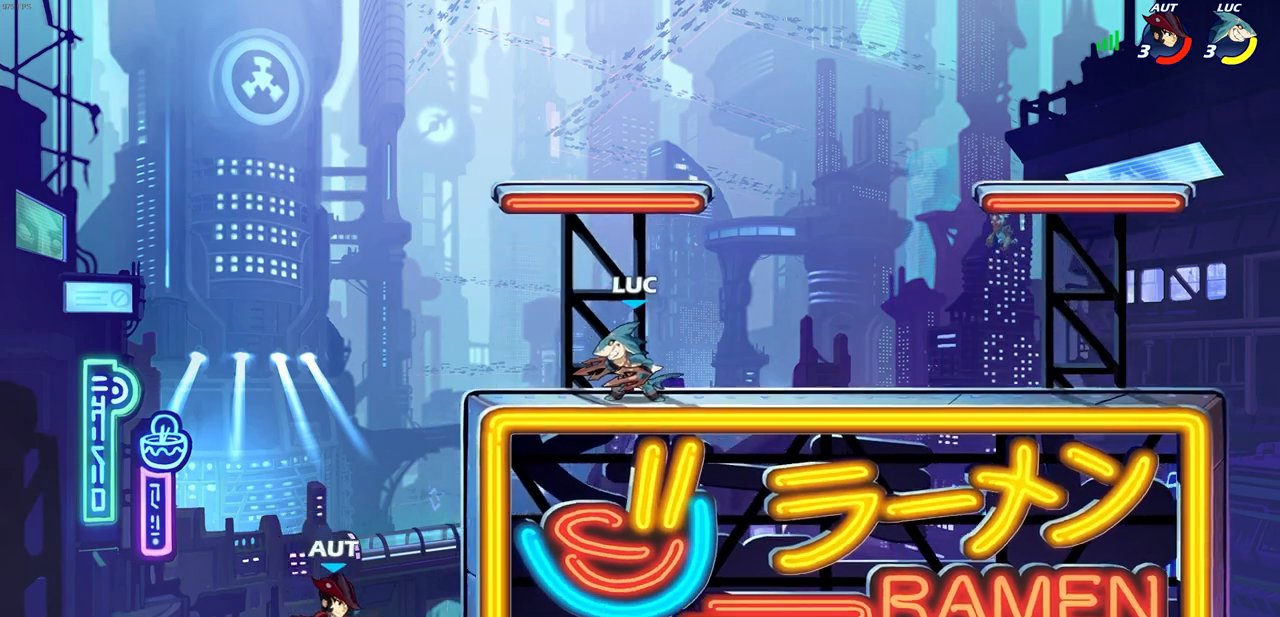
{"buttons": ["CROSS", "R1", "R2"], "left_stick": "left", "right_stick": "center", "events": [[450, "R2", "down"], [450, "left_stick", "left"], [483, "CROSS", "down"], [500, "R1", "down"]]}
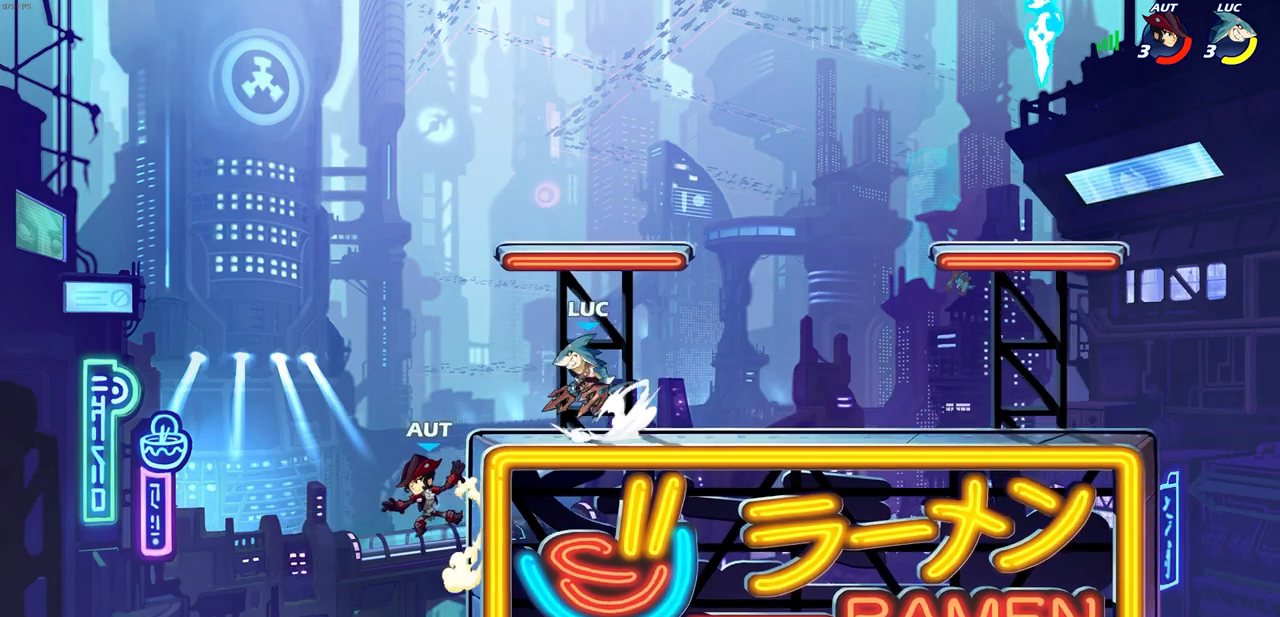
{"buttons": ["CIRCLE"], "left_stick": "down-left", "right_stick": "center", "events": [[33, "left_stick", "down-left"], [83, "CIRCLE", "down"], [100, "CROSS", "up"], [100, "R1", "up"], [117, "R2", "up"]]}
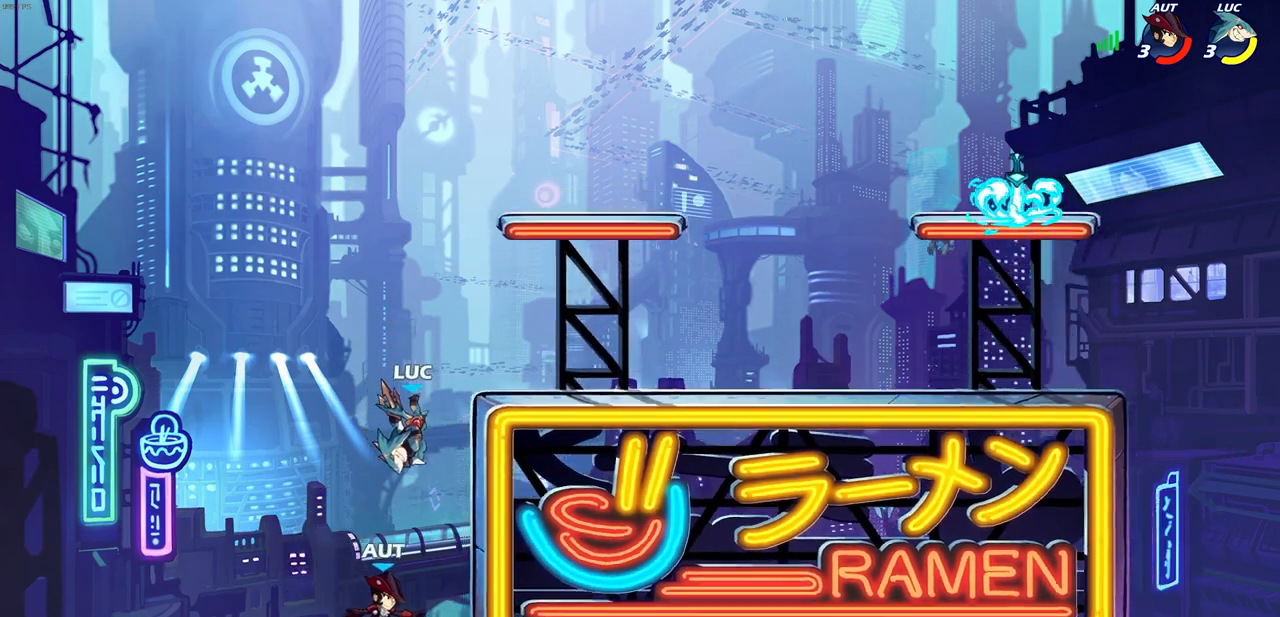
{"buttons": [], "left_stick": "center", "right_stick": "center", "events": [[283, "CIRCLE", "up"], [333, "left_stick", "center"]]}
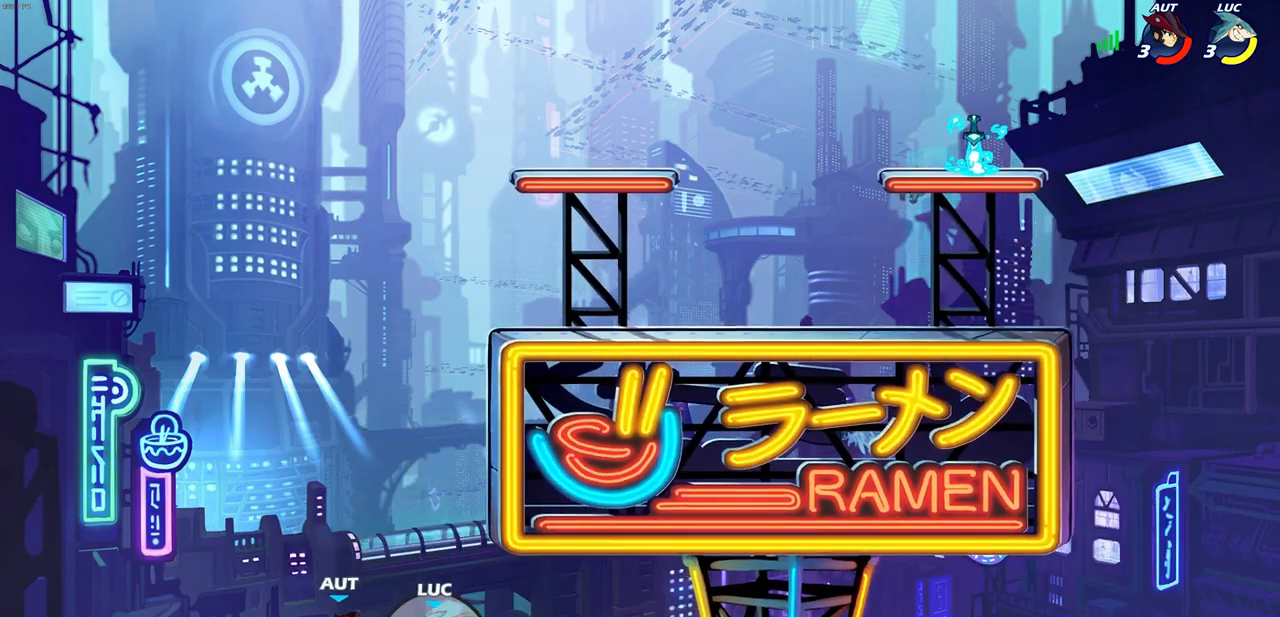
{"buttons": [], "left_stick": "center", "right_stick": "center", "events": [[17, "CROSS", "down"], [67, "left_stick", "up-left"], [150, "CIRCLE", "down"], [167, "CROSS", "up"], [183, "left_stick", "center"], [217, "CIRCLE", "up"]]}